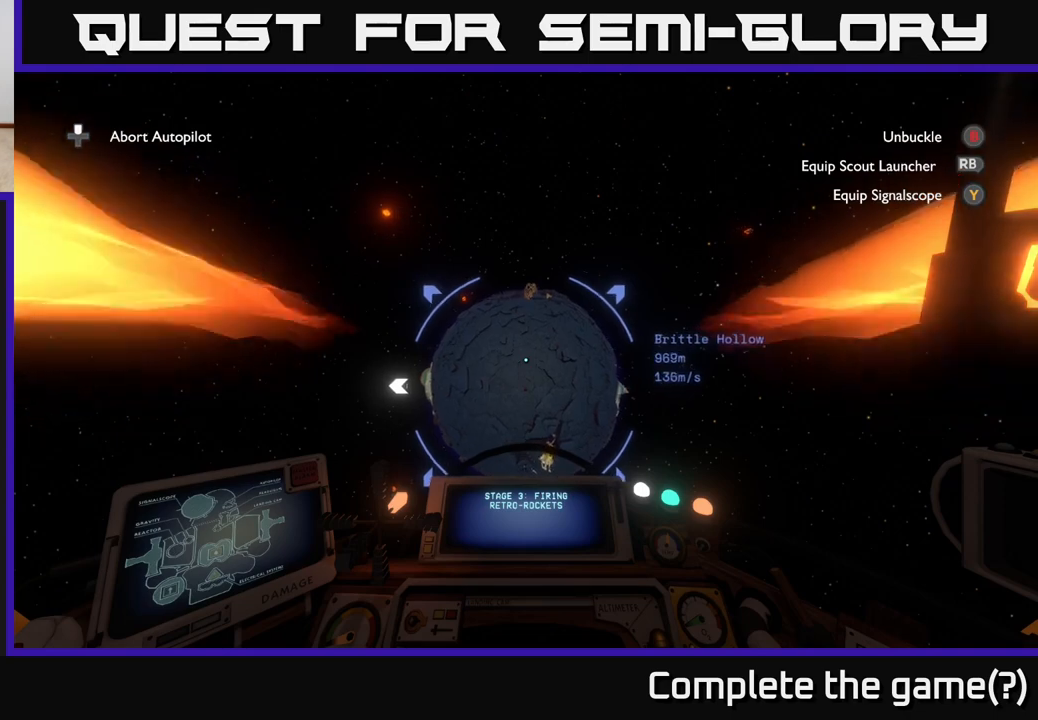
Gameplay with a controller (Xbox layout); each line is a JSON object with the inputs held at the frame after it. "events" lists button and stick changes between this image and that frame as [ms after this image, input, new state], when the widget could be followed in between.
{"buttons": ["R2"], "left_stick": "up", "right_stick": "center", "events": [[100, "DPAD_UP", "down"], [167, "DPAD_UP", "up"], [350, "left_stick", "up"], [433, "R2", "down"]]}
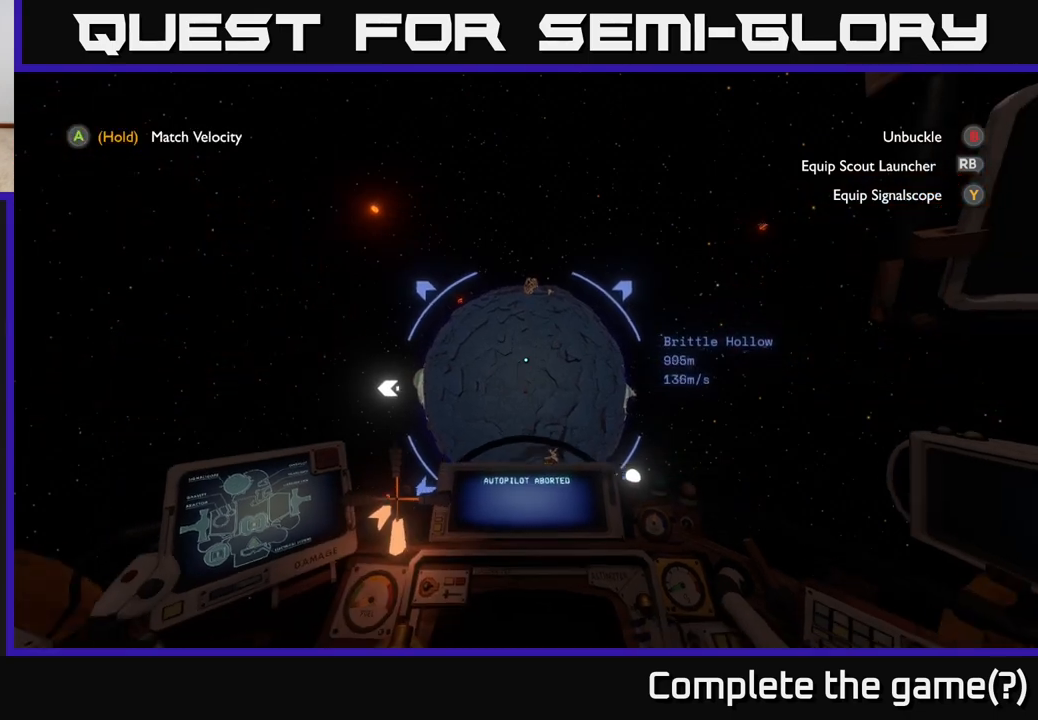
{"buttons": ["R2"], "left_stick": "up", "right_stick": "center", "events": []}
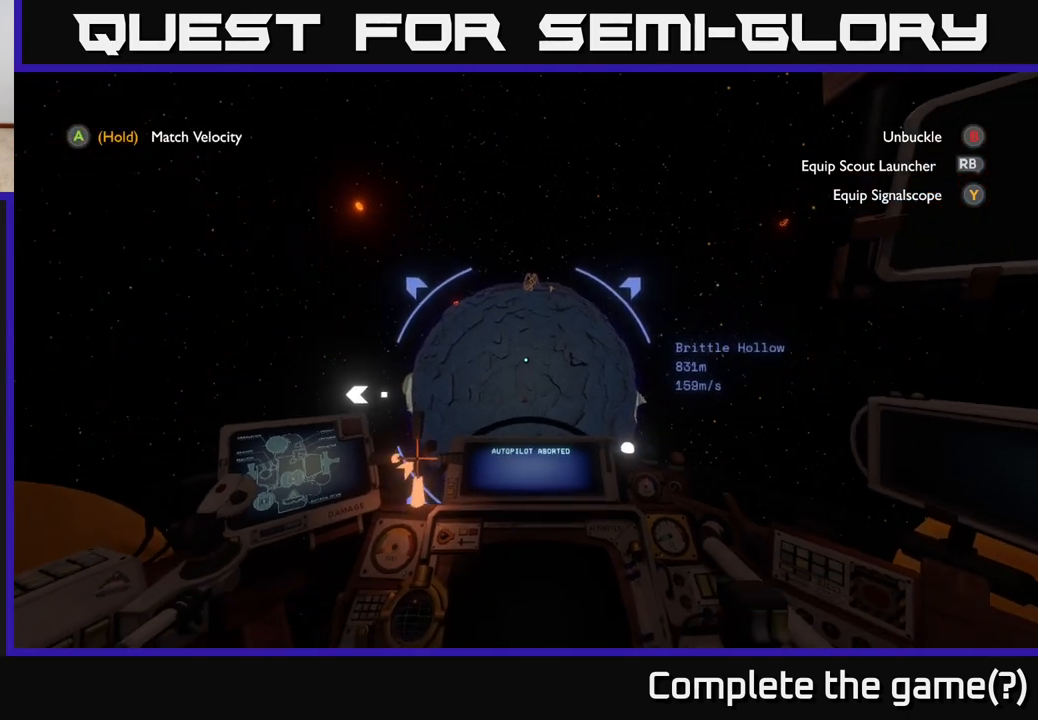
{"buttons": ["R2"], "left_stick": "up", "right_stick": "center", "events": []}
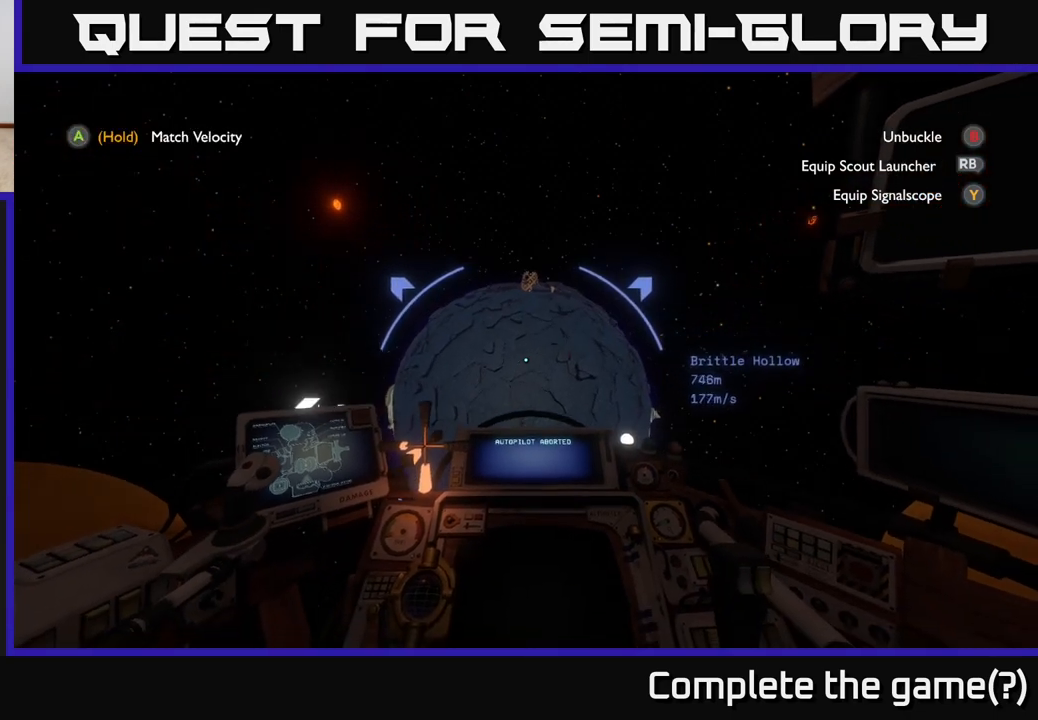
{"buttons": ["R2"], "left_stick": "center", "right_stick": "center", "events": [[433, "left_stick", "center"]]}
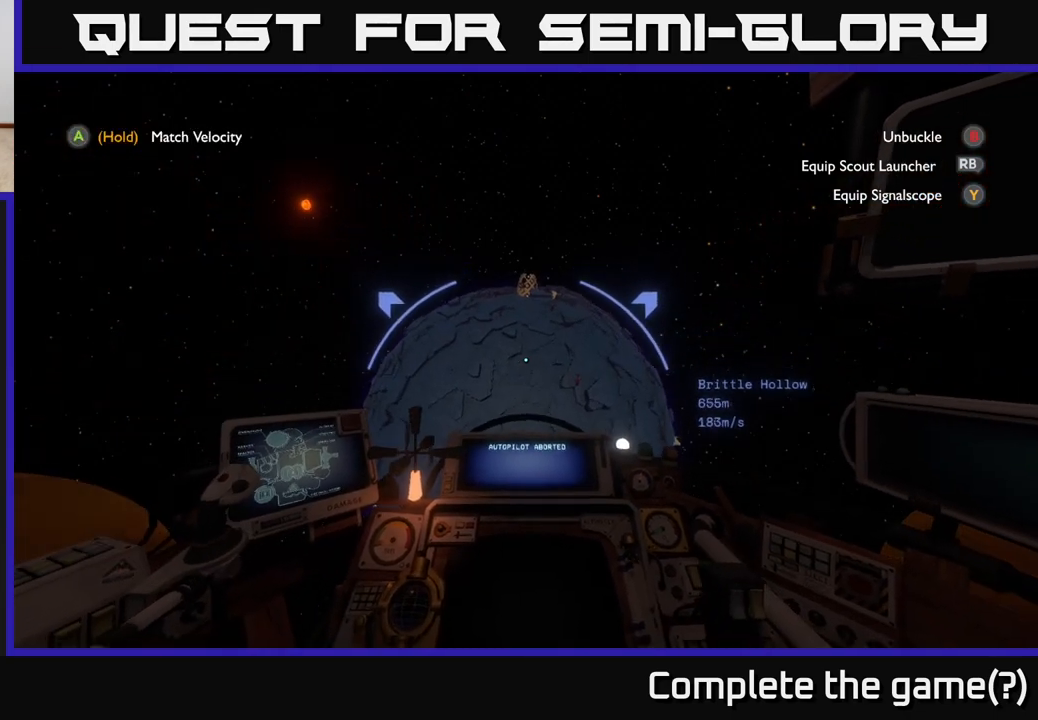
{"buttons": ["R2"], "left_stick": "down-left", "right_stick": "center", "events": [[267, "left_stick", "down-left"]]}
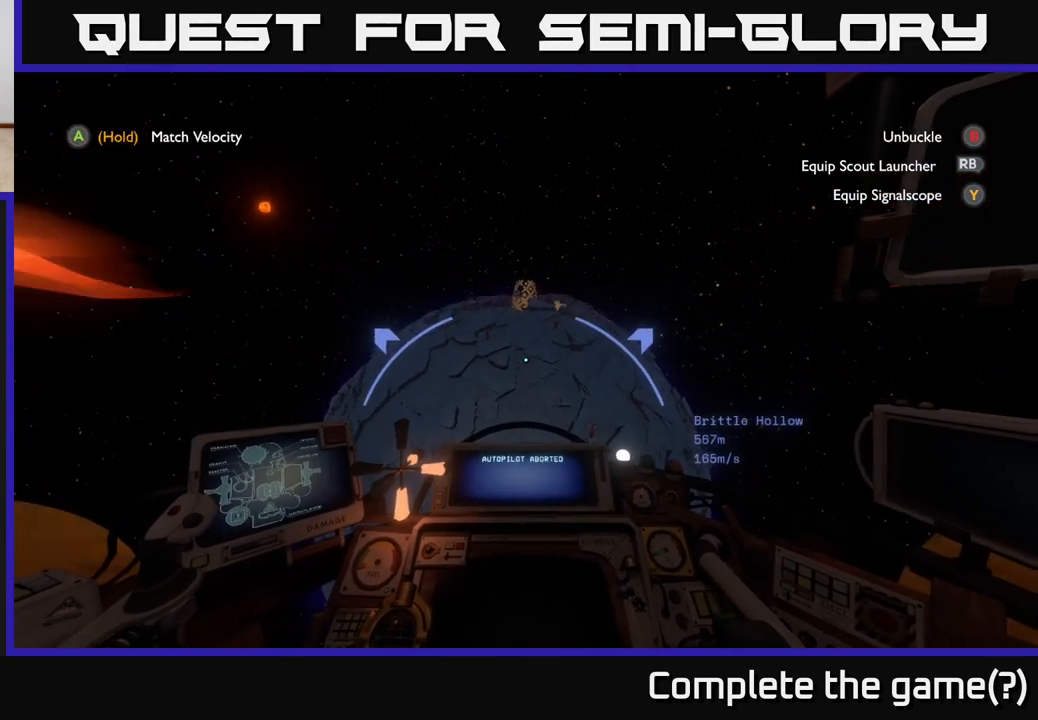
{"buttons": [], "left_stick": "down", "right_stick": "center", "events": [[200, "R2", "up"], [417, "left_stick", "down"]]}
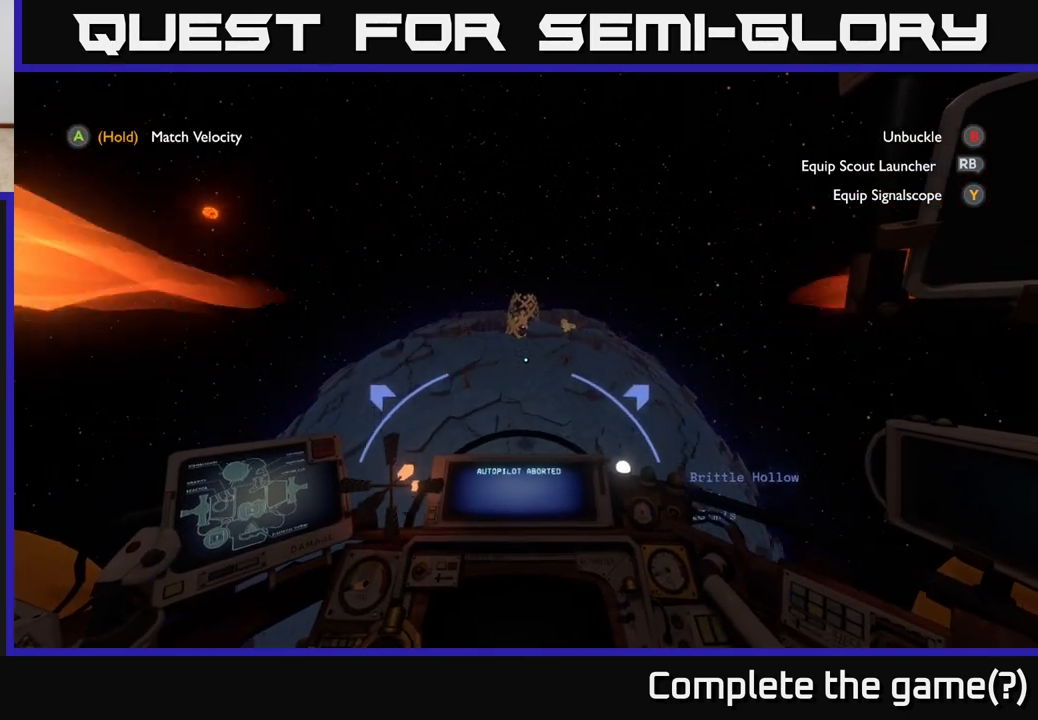
{"buttons": [], "left_stick": "down", "right_stick": "down", "events": [[50, "R2", "down"], [250, "R2", "up"], [417, "right_stick", "down"]]}
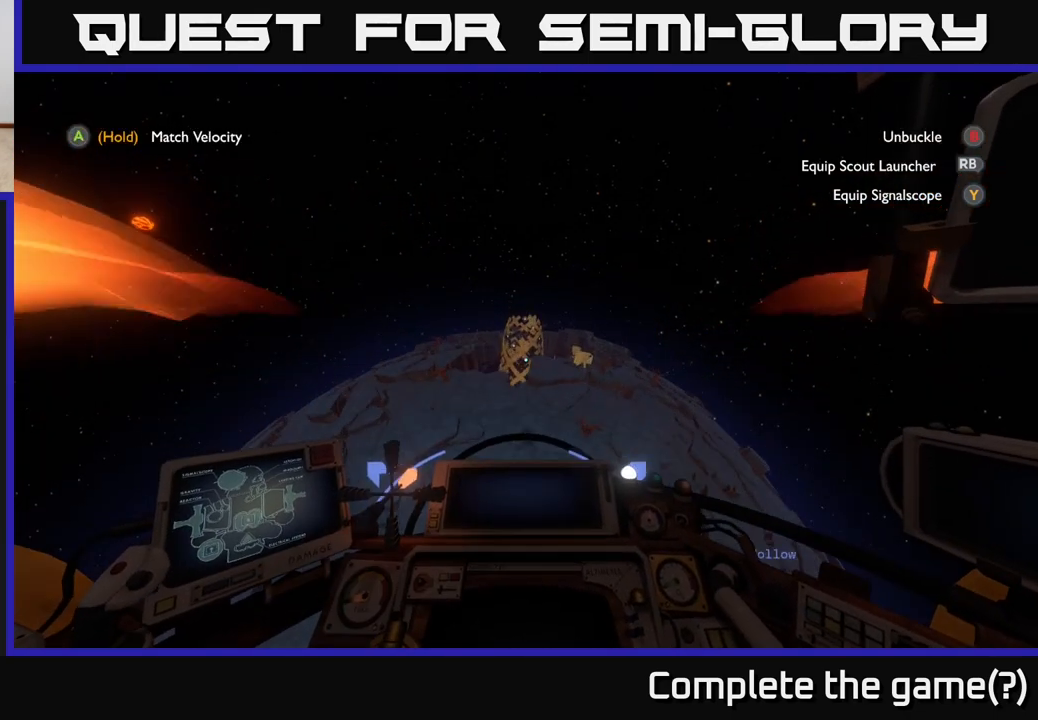
{"buttons": [], "left_stick": "down", "right_stick": "center", "events": [[167, "right_stick", "center"]]}
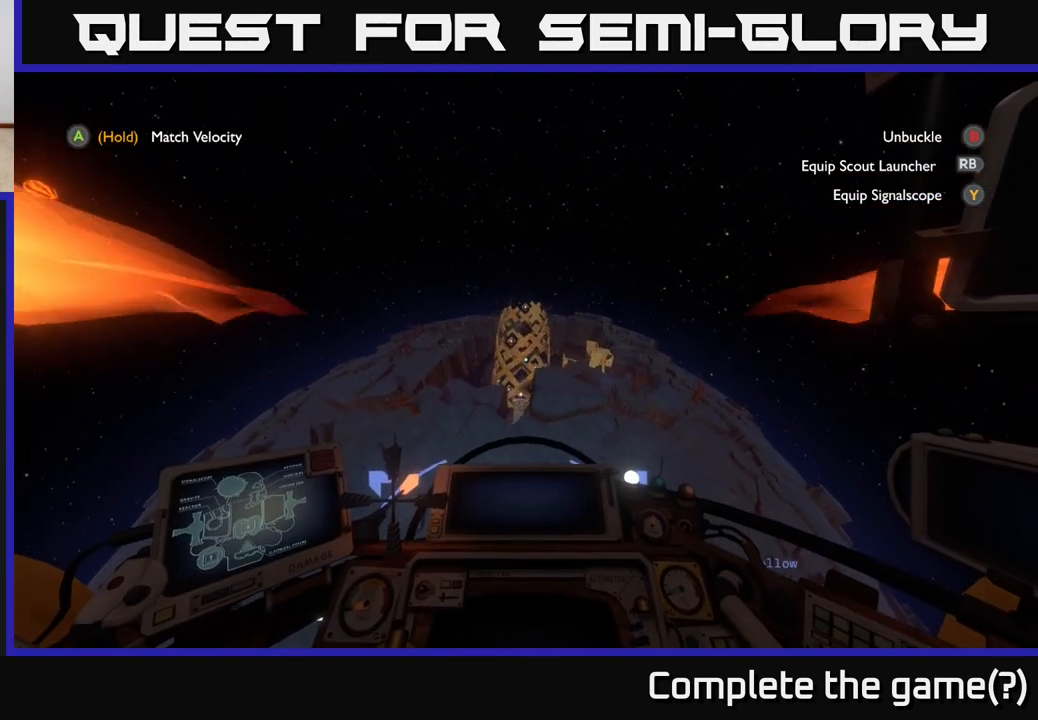
{"buttons": [], "left_stick": "down", "right_stick": "center", "events": []}
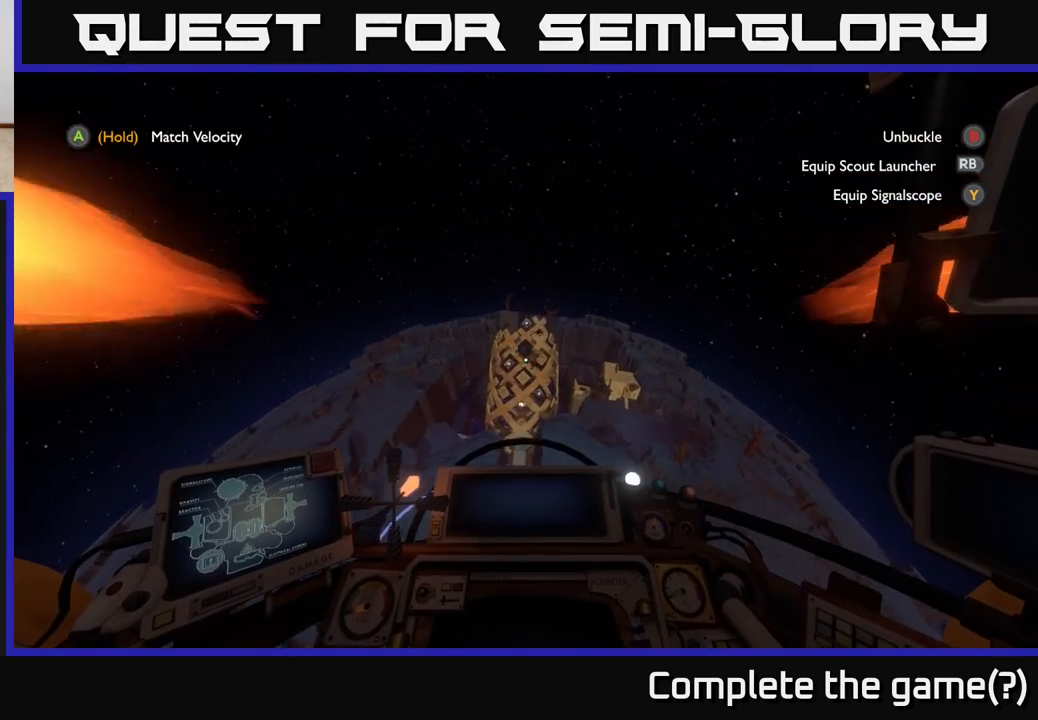
{"buttons": [], "left_stick": "down-right", "right_stick": "down", "events": [[267, "right_stick", "down"], [450, "left_stick", "down-right"]]}
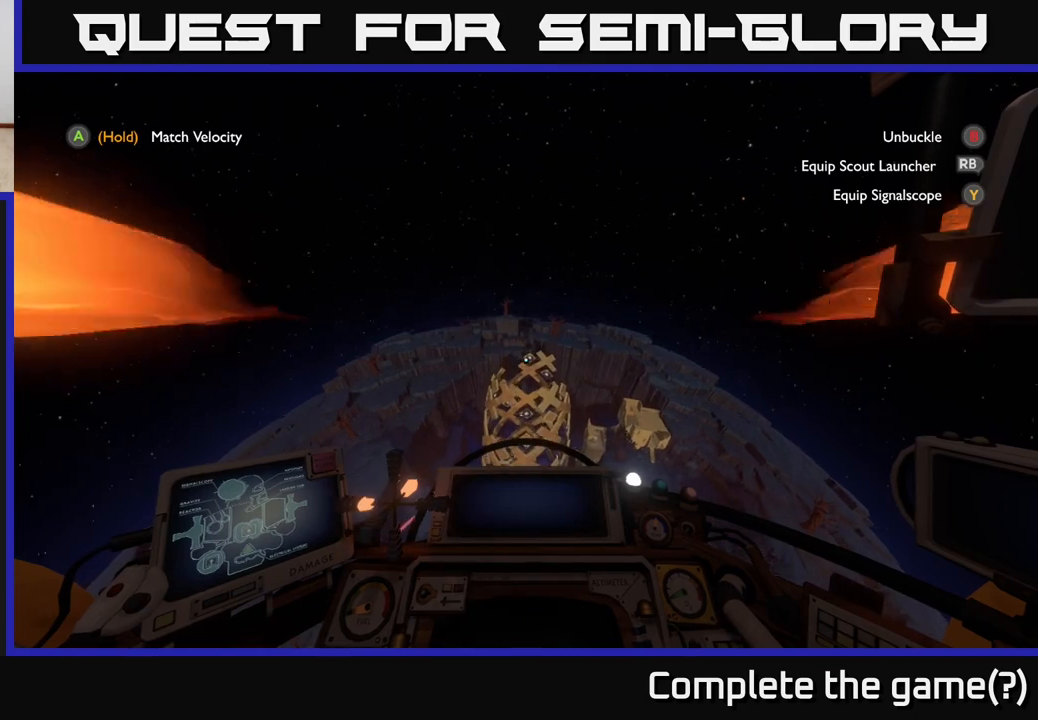
{"buttons": [], "left_stick": "down-right", "right_stick": "center", "events": [[100, "right_stick", "center"], [300, "left_stick", "down"], [483, "left_stick", "down-right"]]}
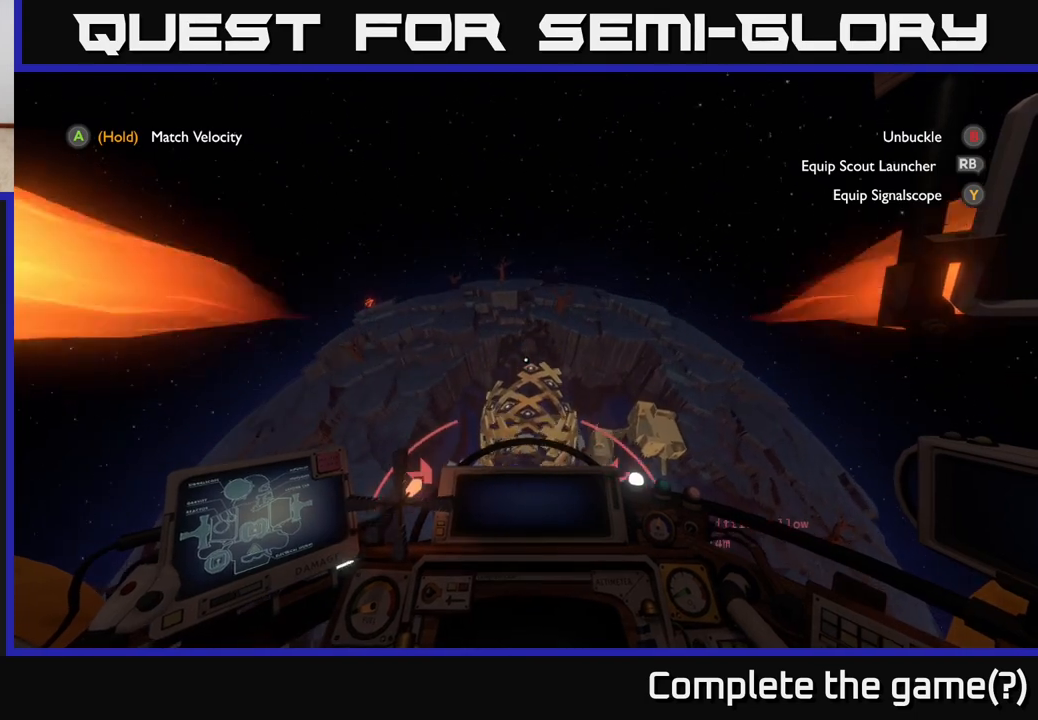
{"buttons": [], "left_stick": "center", "right_stick": "down-left", "events": [[117, "right_stick", "down-left"], [133, "left_stick", "right"], [450, "left_stick", "center"]]}
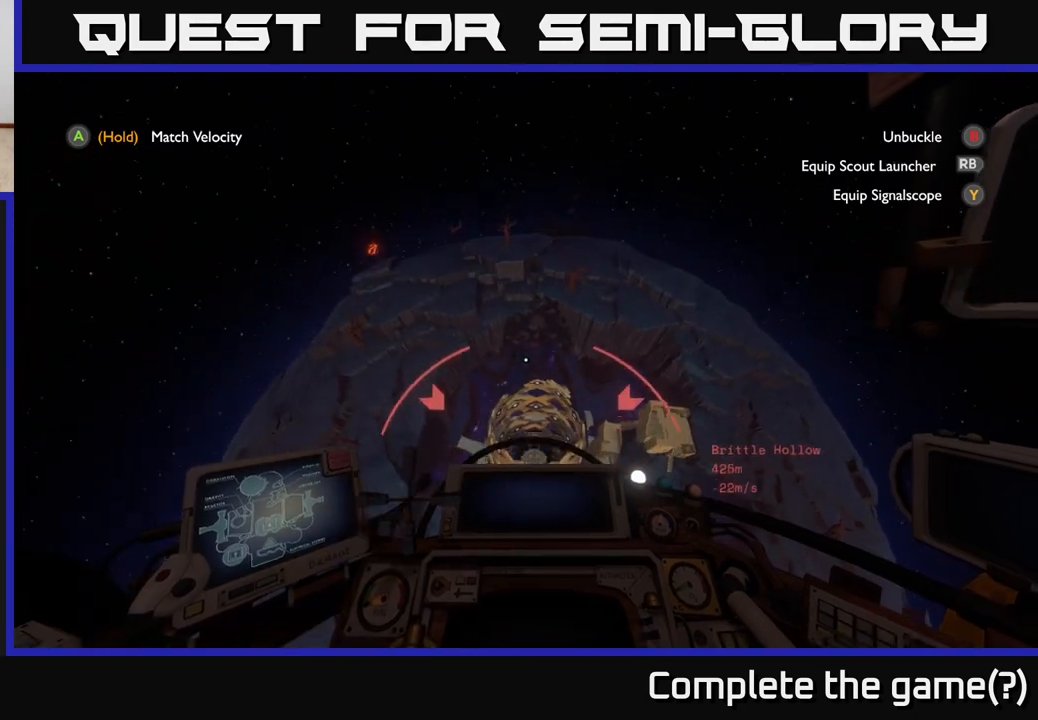
{"buttons": [], "left_stick": "center", "right_stick": "center", "events": [[33, "right_stick", "center"], [217, "left_stick", "up"], [417, "left_stick", "center"]]}
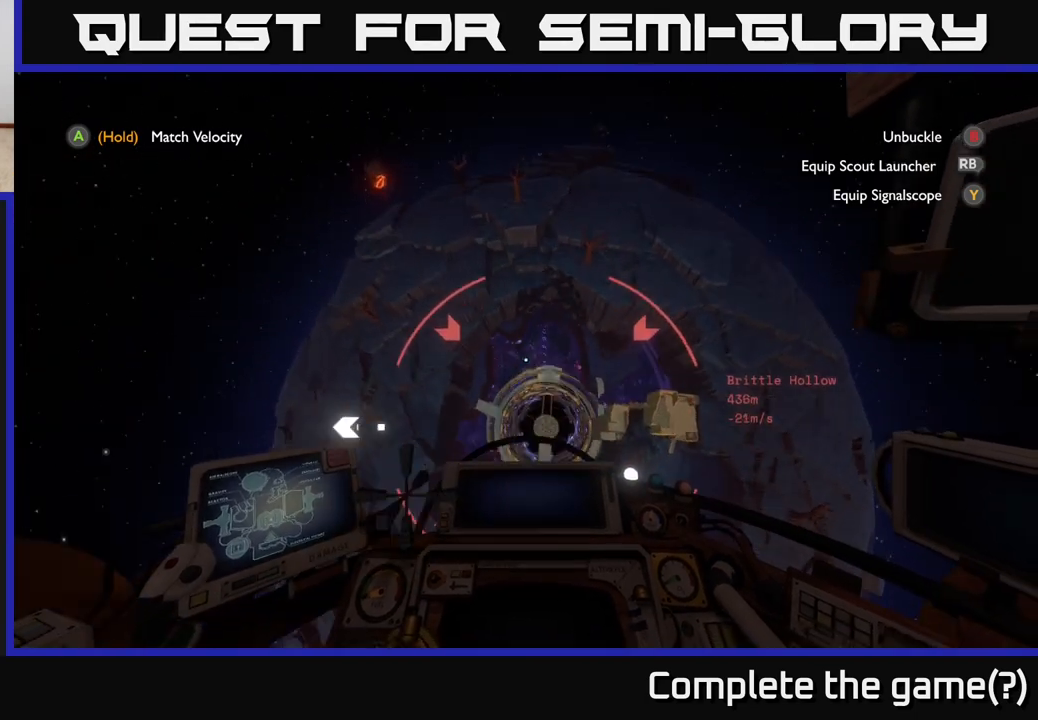
{"buttons": ["L2"], "left_stick": "up-left", "right_stick": "center", "events": [[117, "left_stick", "down"], [200, "L2", "down"], [283, "left_stick", "center"], [367, "left_stick", "up"], [433, "left_stick", "up-left"]]}
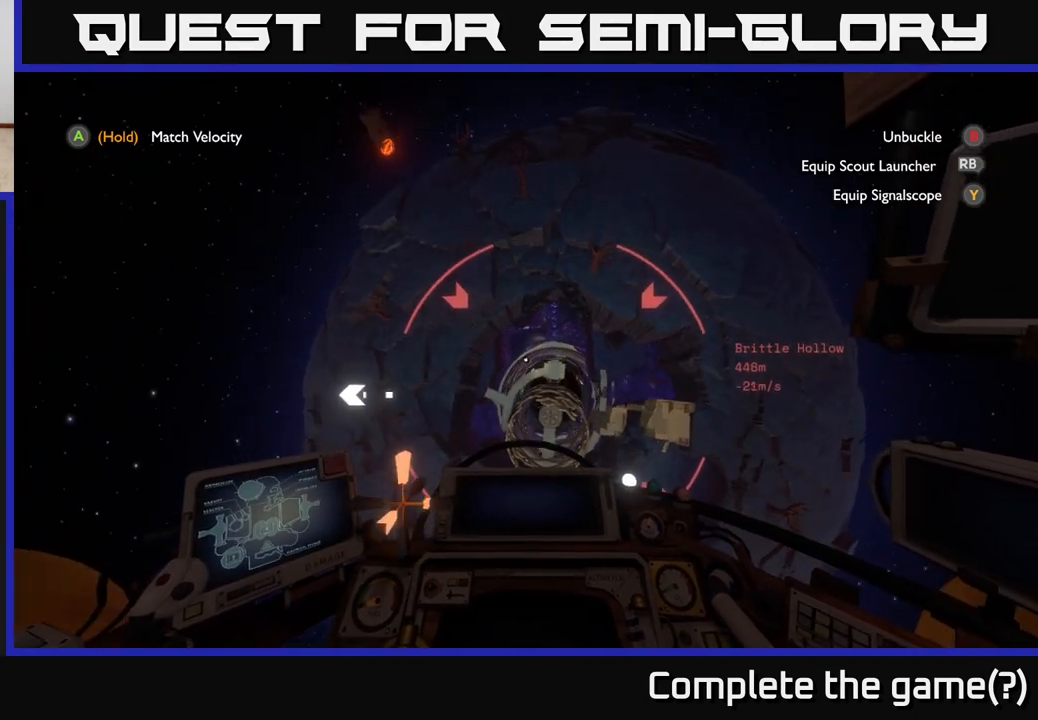
{"buttons": ["L2"], "left_stick": "down", "right_stick": "center", "events": [[33, "left_stick", "center"], [167, "right_stick", "up"], [183, "left_stick", "down"], [433, "right_stick", "center"]]}
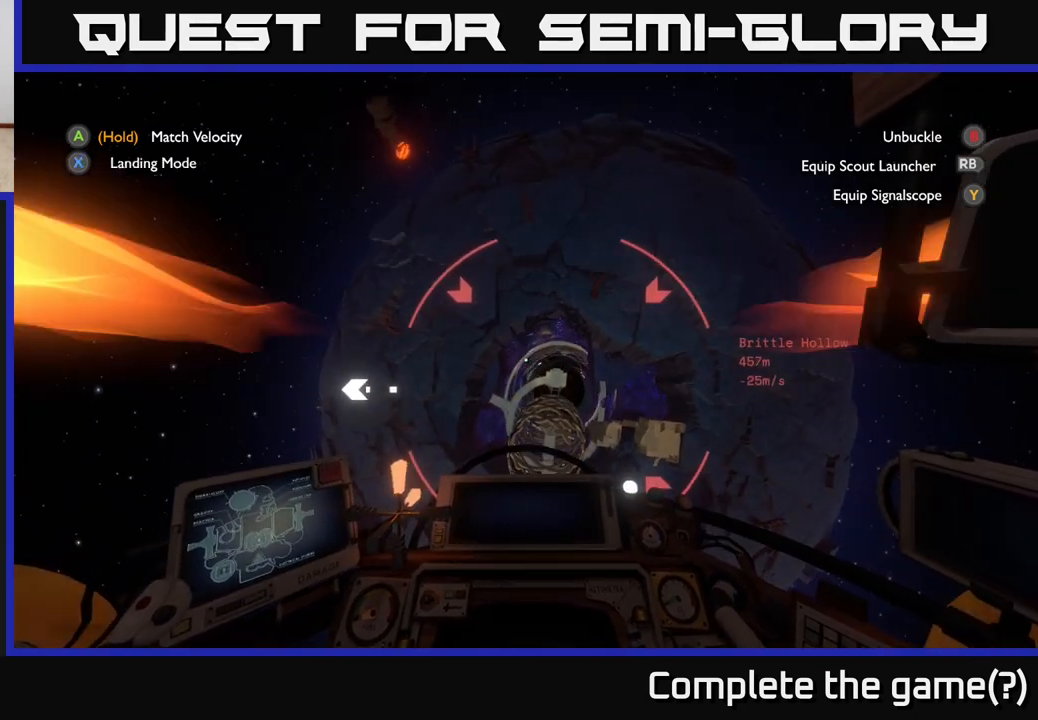
{"buttons": ["L2"], "left_stick": "center", "right_stick": "center", "events": [[33, "left_stick", "center"], [217, "left_stick", "left"], [283, "left_stick", "down-left"], [417, "left_stick", "center"]]}
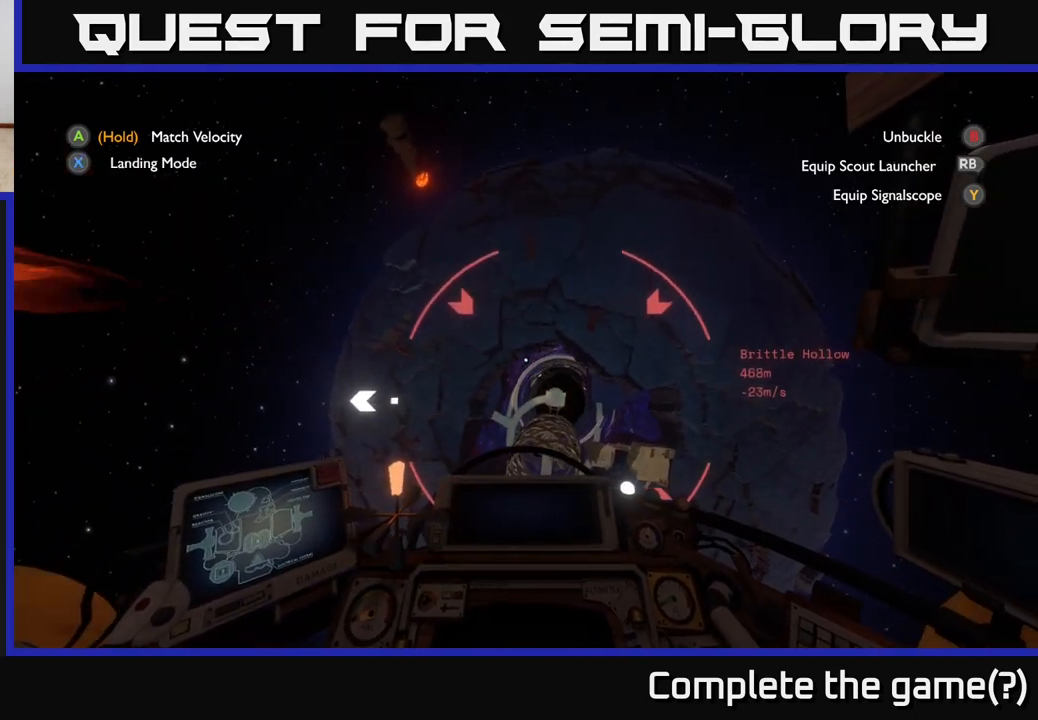
{"buttons": ["L2"], "left_stick": "down-left", "right_stick": "center", "events": [[383, "left_stick", "down-left"]]}
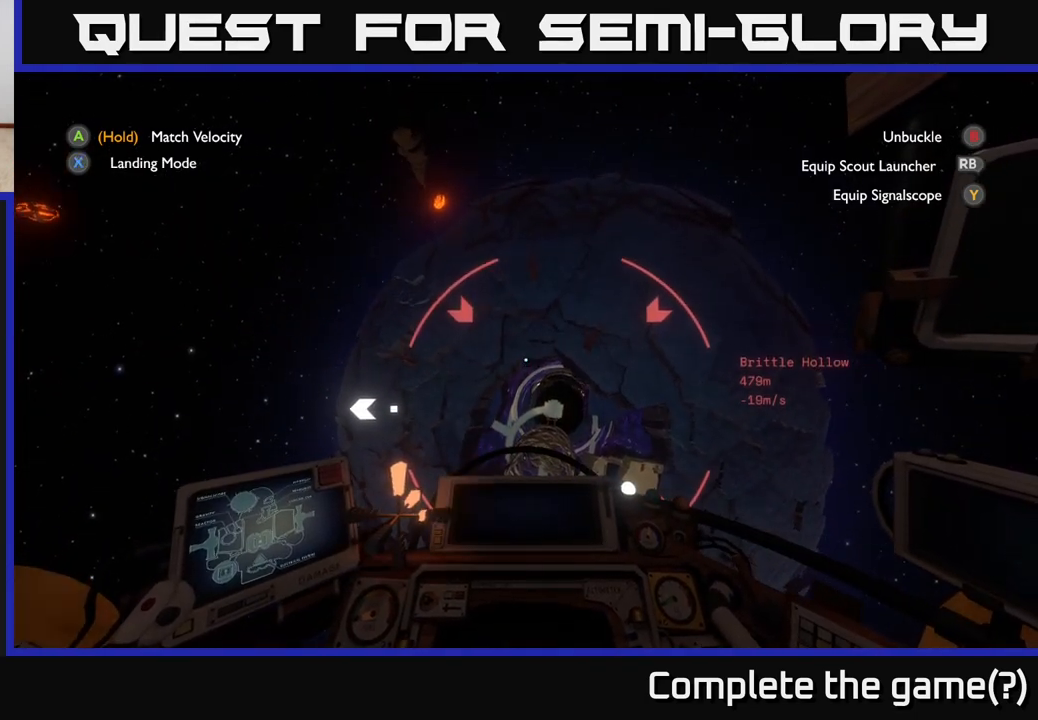
{"buttons": ["L2"], "left_stick": "center", "right_stick": "center", "events": [[67, "left_stick", "center"], [133, "left_stick", "up-left"], [317, "left_stick", "center"]]}
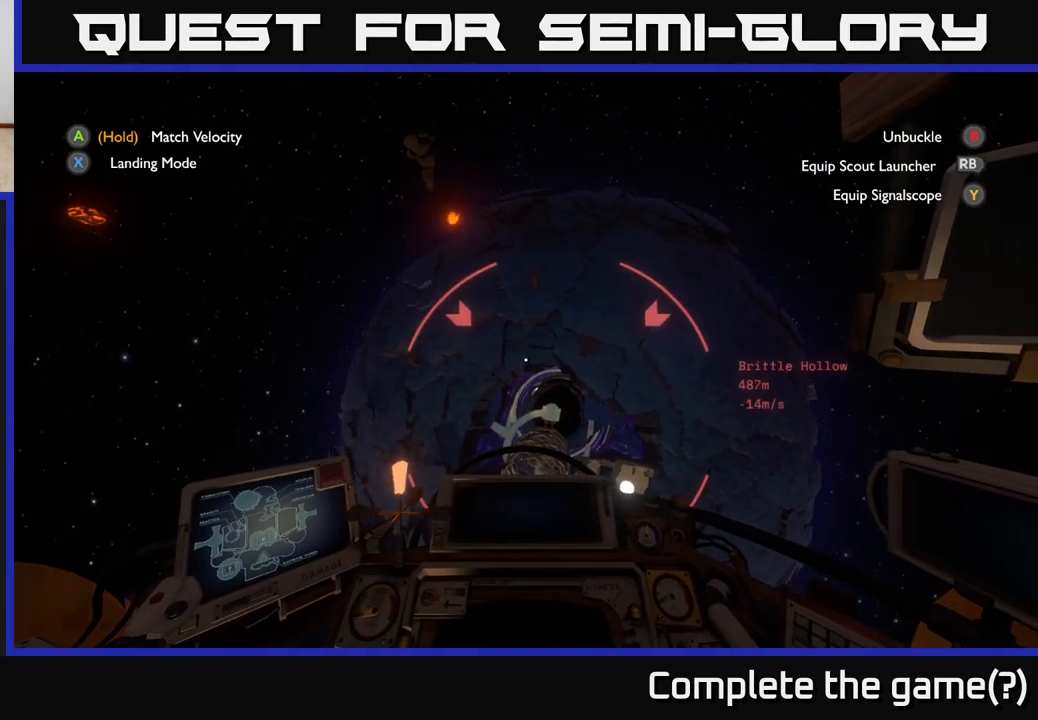
{"buttons": ["L2"], "left_stick": "up", "right_stick": "center", "events": [[250, "left_stick", "up"]]}
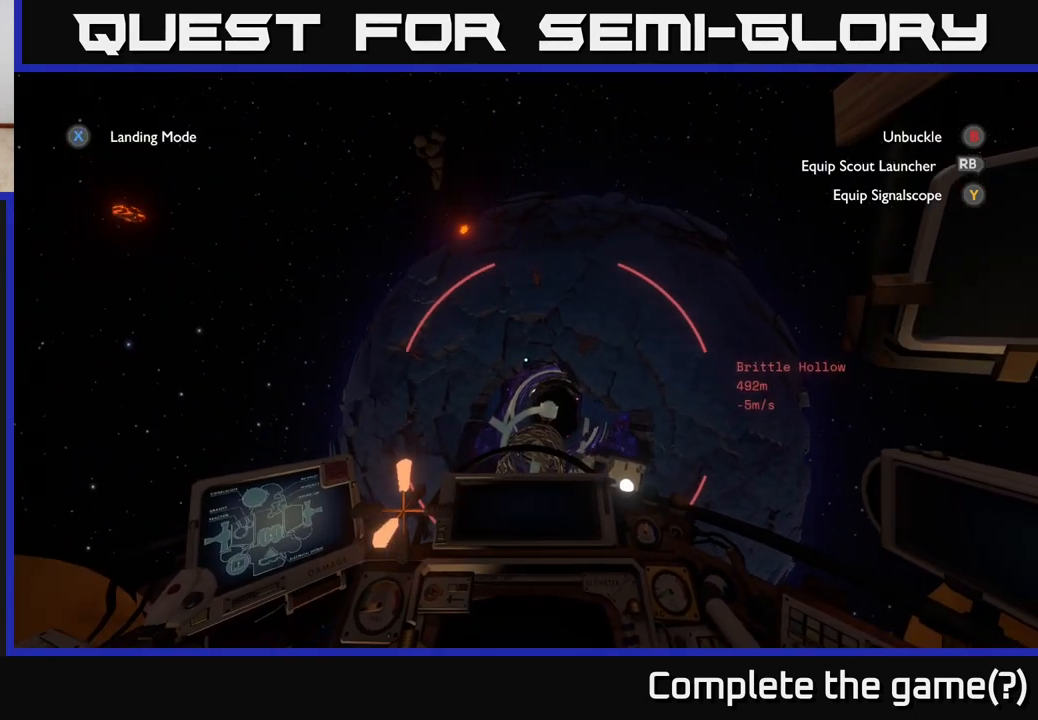
{"buttons": [], "left_stick": "up", "right_stick": "center", "events": [[233, "L2", "up"]]}
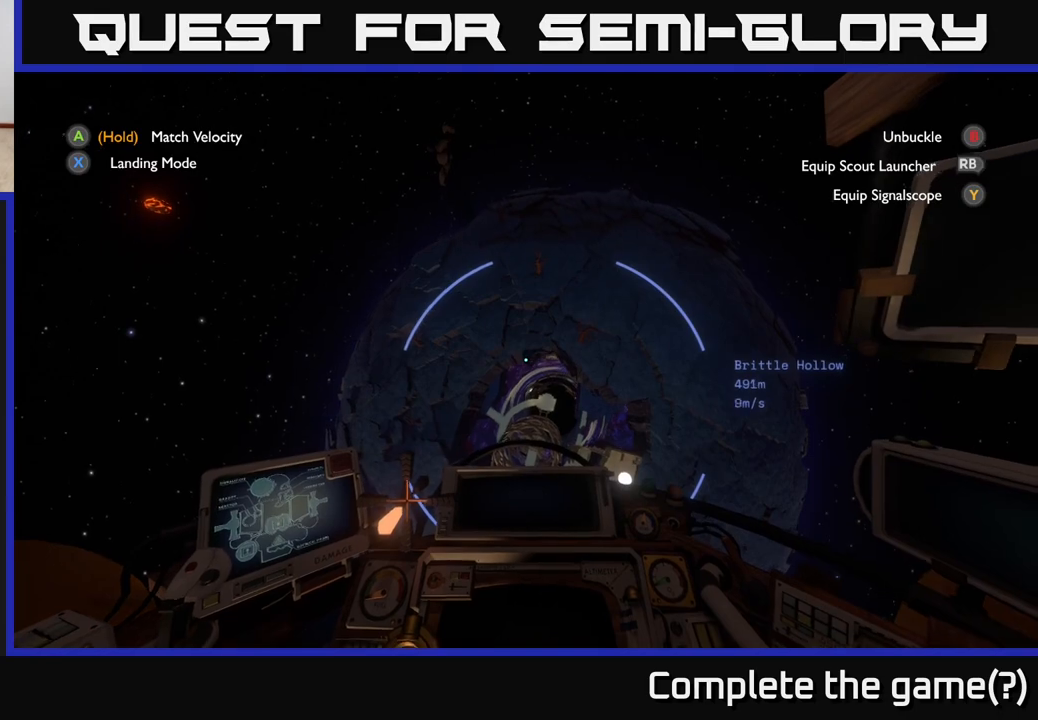
{"buttons": [], "left_stick": "center", "right_stick": "center", "events": [[250, "left_stick", "left"], [467, "left_stick", "center"]]}
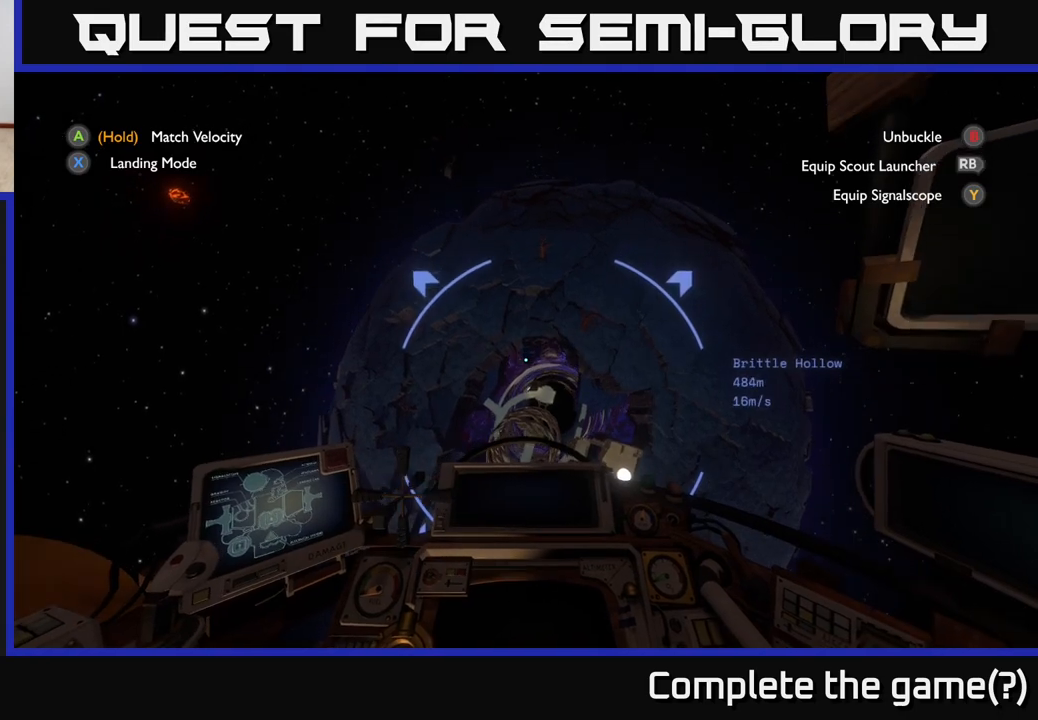
{"buttons": [], "left_stick": "center", "right_stick": "center", "events": []}
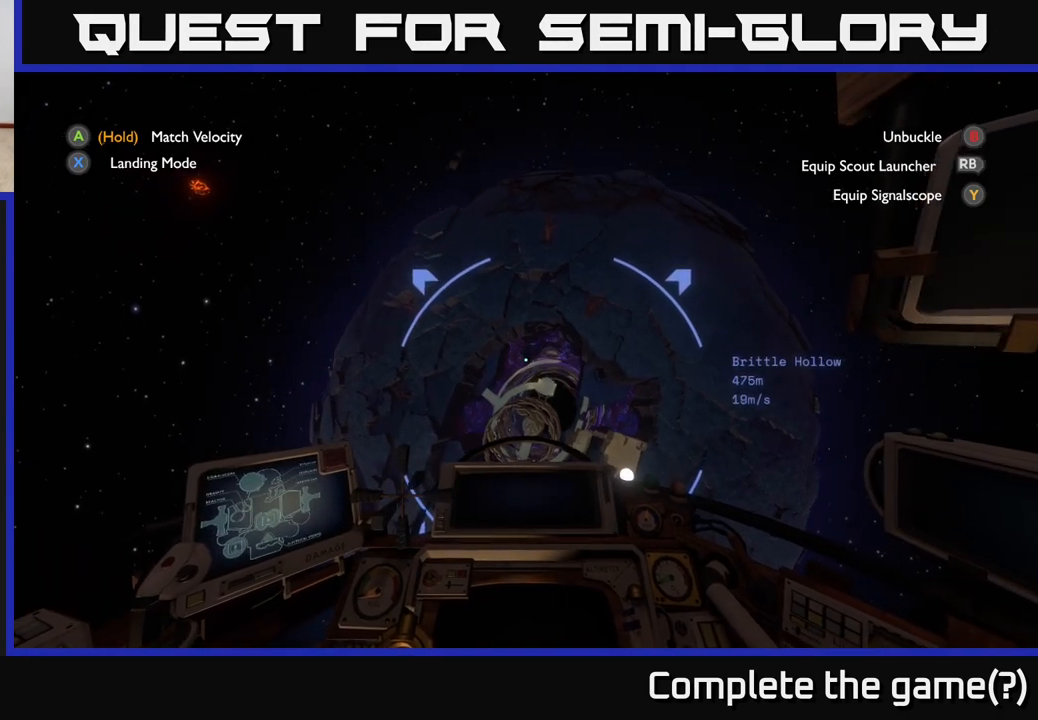
{"buttons": ["R2"], "left_stick": "center", "right_stick": "center", "events": [[283, "R2", "down"], [283, "left_stick", "up"], [483, "left_stick", "center"]]}
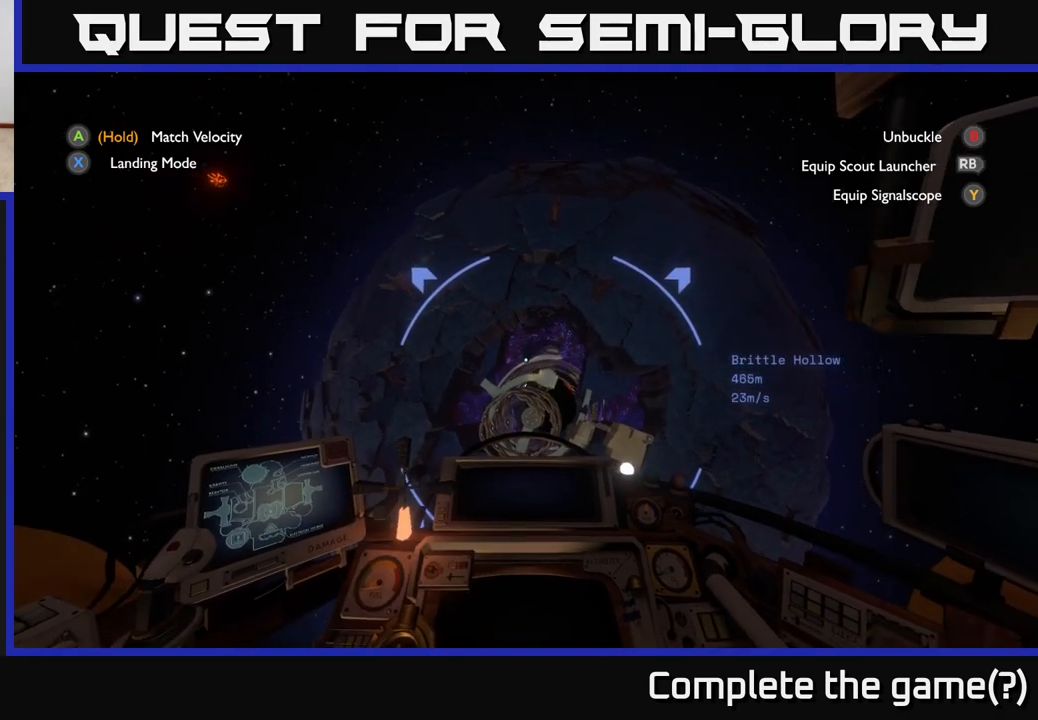
{"buttons": ["R2"], "left_stick": "down-right", "right_stick": "center", "events": [[83, "R2", "up"], [233, "R2", "down"], [383, "left_stick", "down-right"]]}
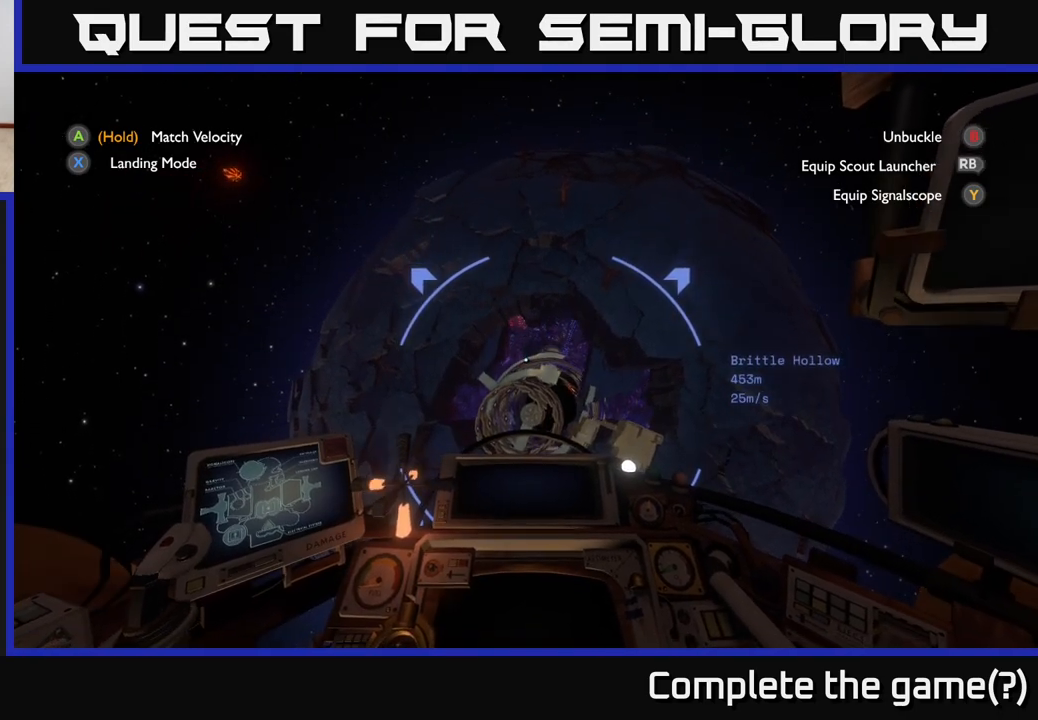
{"buttons": ["R2"], "left_stick": "center", "right_stick": "center", "events": [[100, "left_stick", "center"], [200, "left_stick", "left"], [400, "left_stick", "center"]]}
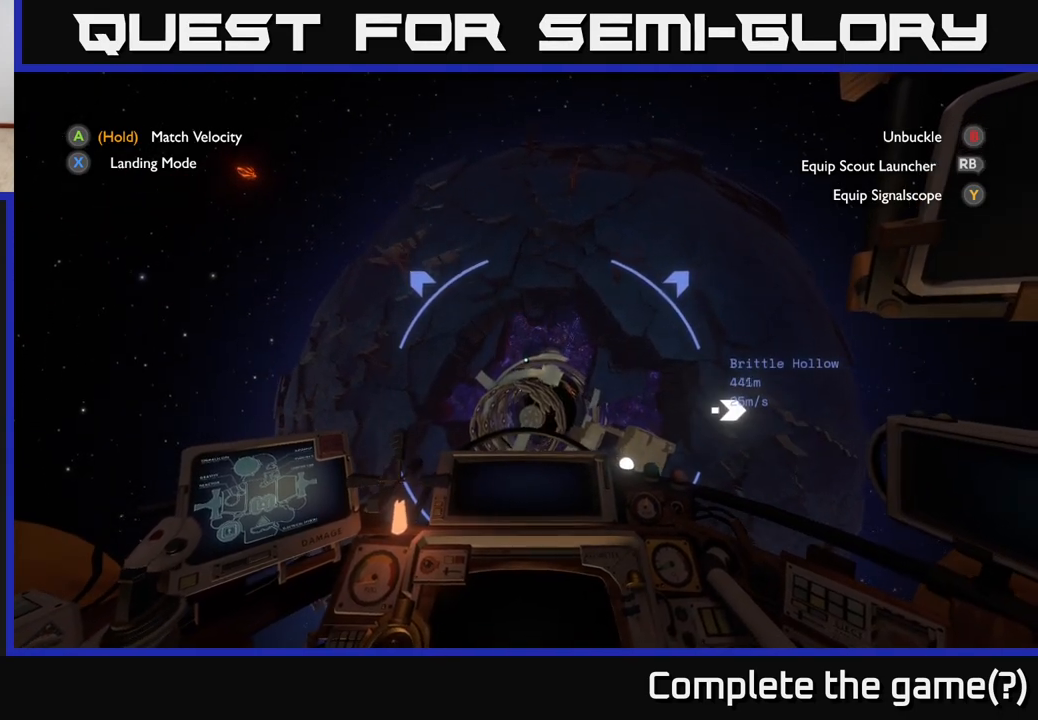
{"buttons": [], "left_stick": "down-right", "right_stick": "center", "events": [[133, "R2", "up"], [283, "left_stick", "down-right"]]}
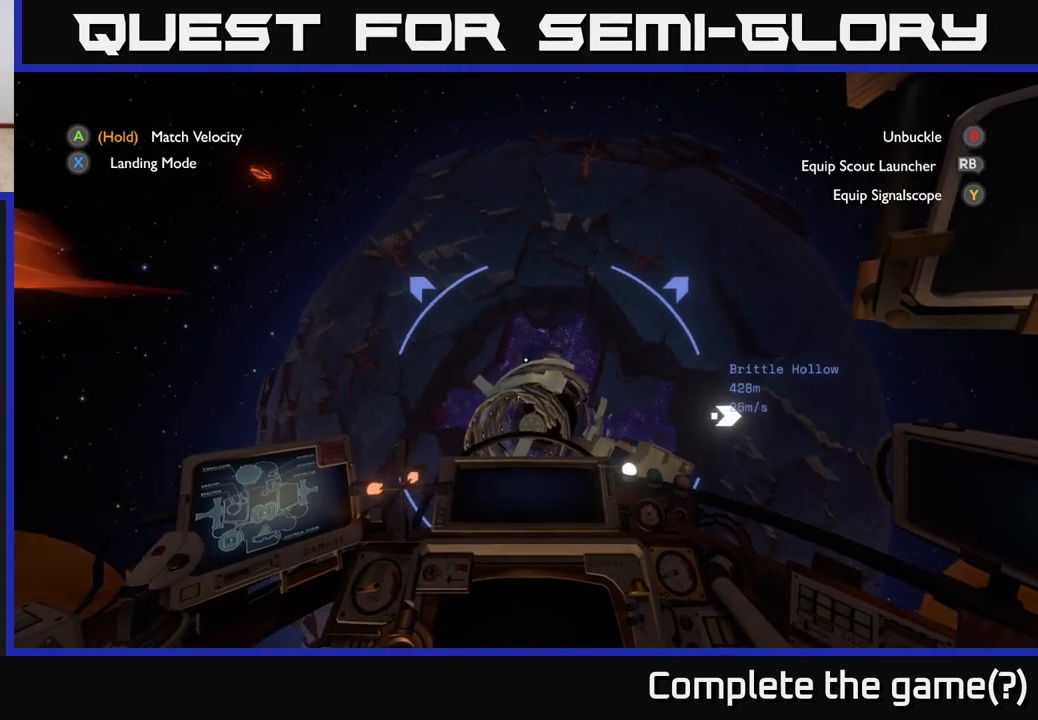
{"buttons": [], "left_stick": "center", "right_stick": "center", "events": [[83, "left_stick", "center"], [100, "R2", "down"], [233, "R2", "up"]]}
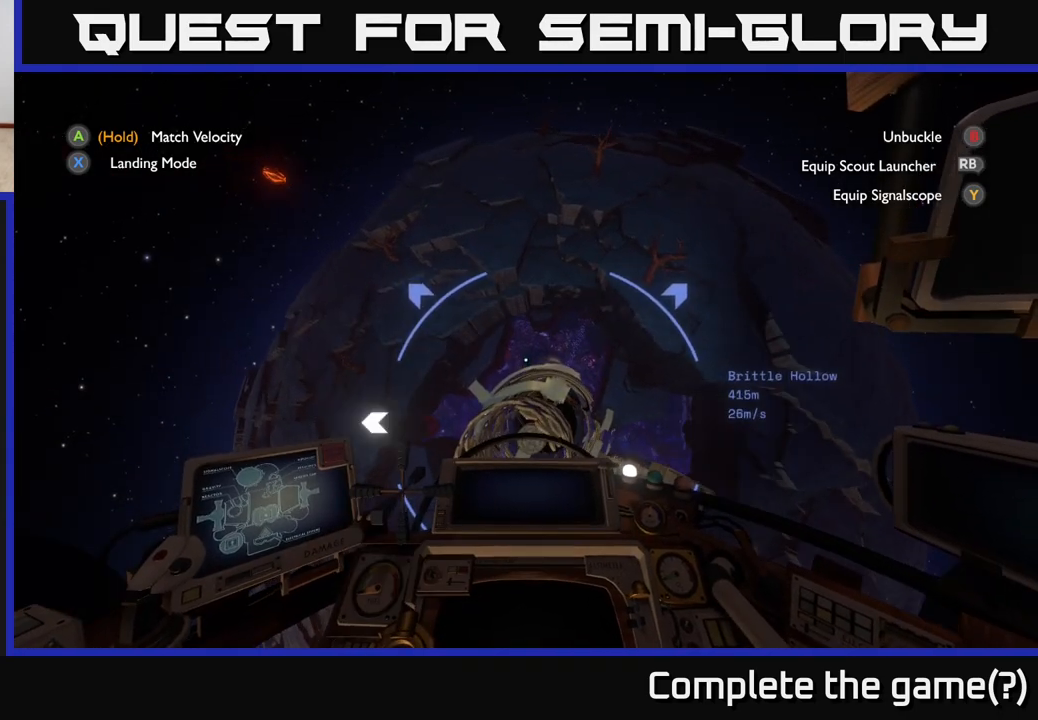
{"buttons": [], "left_stick": "center", "right_stick": "center", "events": [[100, "right_stick", "right"], [167, "left_stick", "down-right"], [267, "right_stick", "center"], [400, "left_stick", "center"]]}
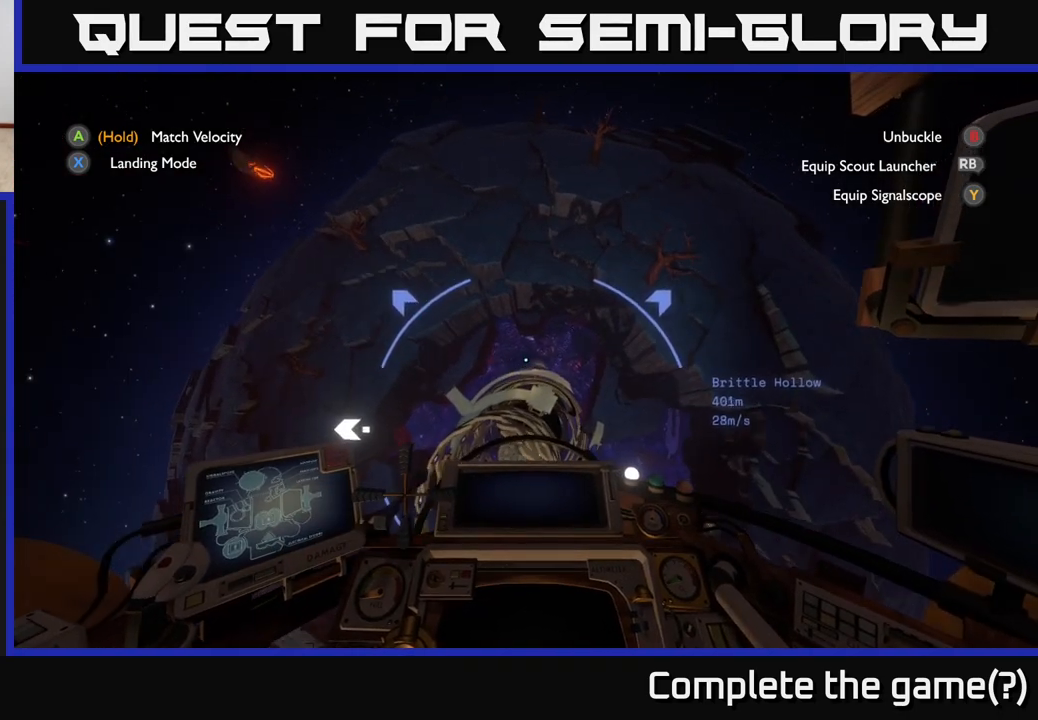
{"buttons": [], "left_stick": "center", "right_stick": "center", "events": [[317, "left_stick", "left"], [483, "left_stick", "center"]]}
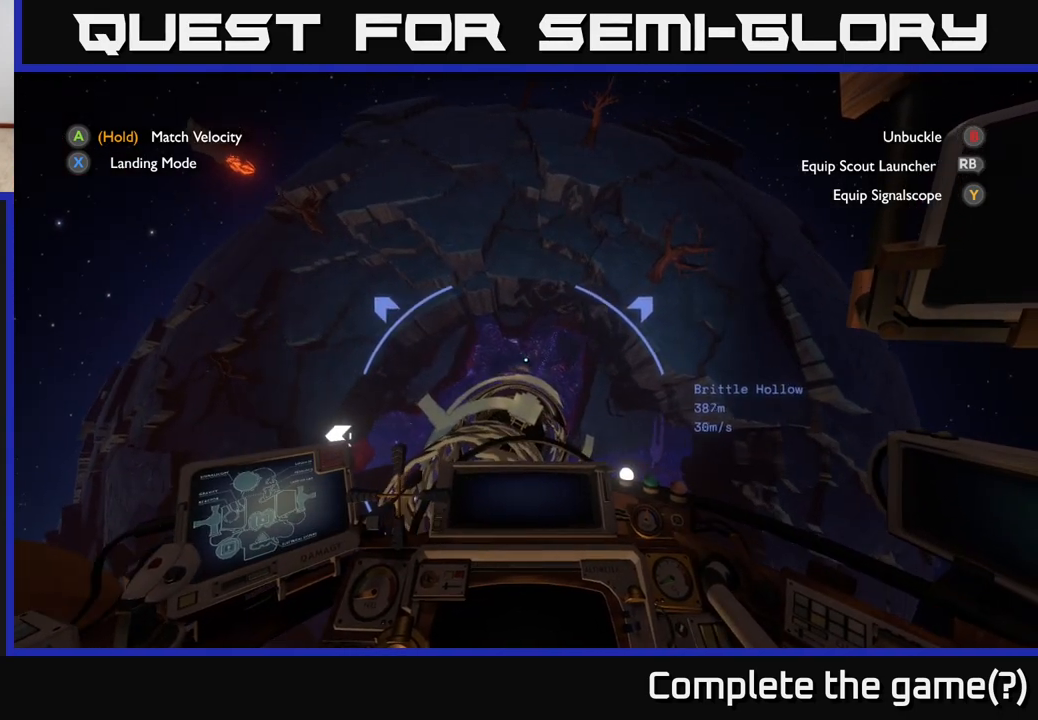
{"buttons": [], "left_stick": "down-right", "right_stick": "center", "events": [[367, "left_stick", "down-right"], [383, "R2", "down"], [467, "R2", "up"]]}
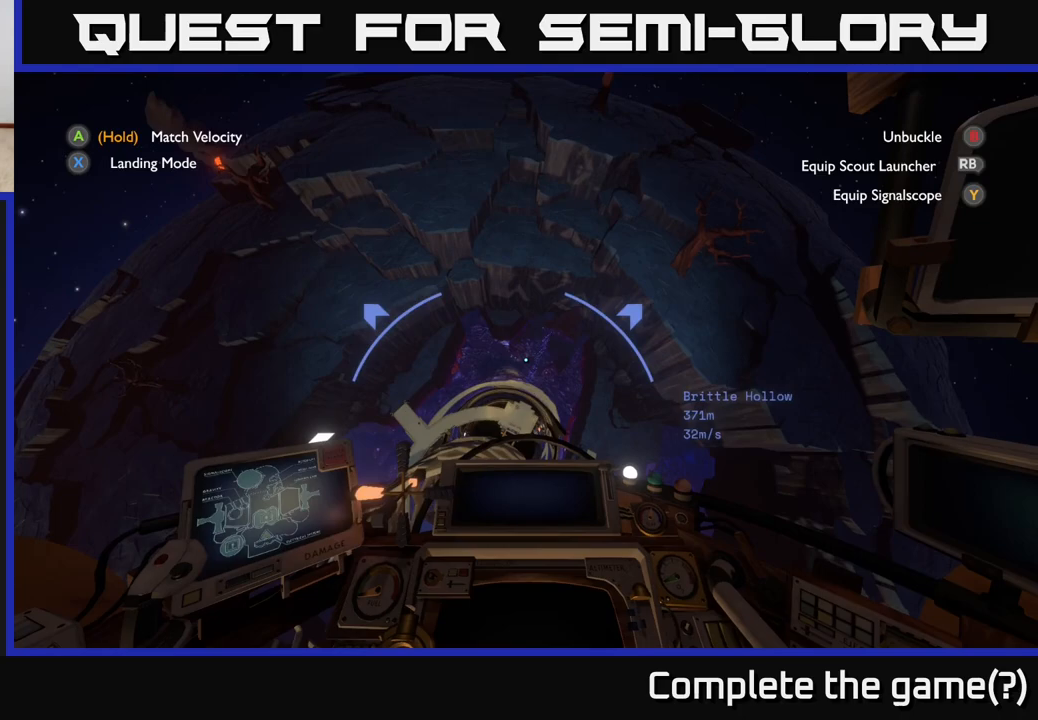
{"buttons": [], "left_stick": "center", "right_stick": "center", "events": [[17, "left_stick", "center"], [217, "left_stick", "down"], [300, "left_stick", "down-right"], [450, "left_stick", "center"]]}